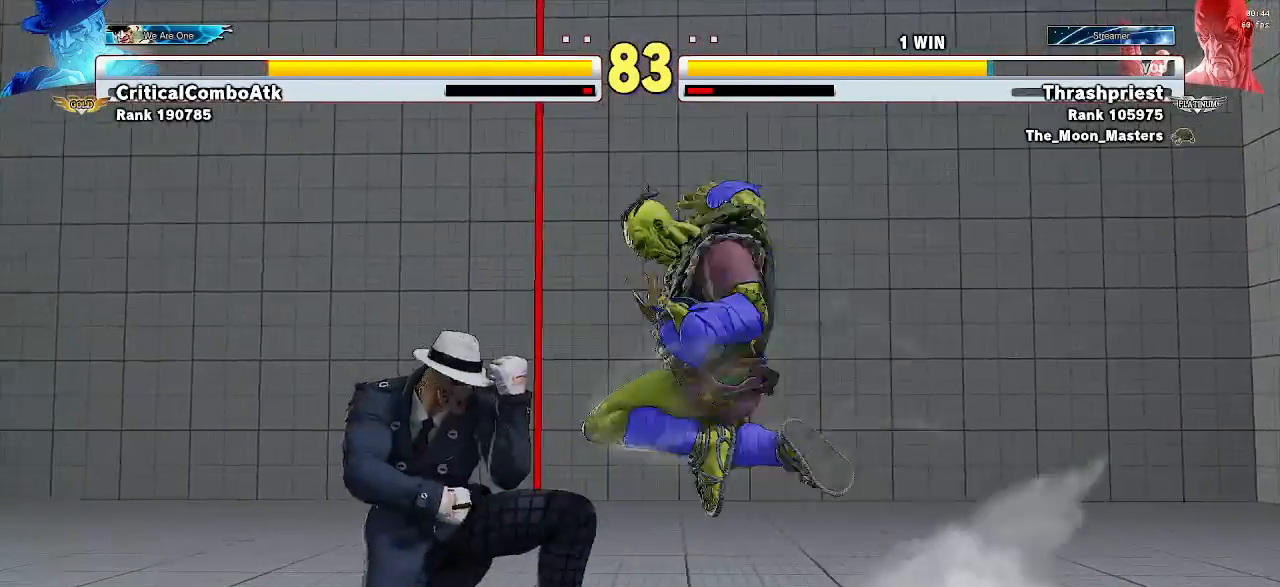
Gameplay with a controller (arcade stick); each line is a JSON object with the inputs held at the frame after it. "events" lists button and stick changes between this image and that frame as [ms after this image, input, new state], when the widget could be followed in between. Not read: L3 R3.
{"buttons": [], "left_stick": "down-right", "events": [[233, "CROSS", "down"], [233, "left_stick", "down-right"], [300, "CROSS", "up"]]}
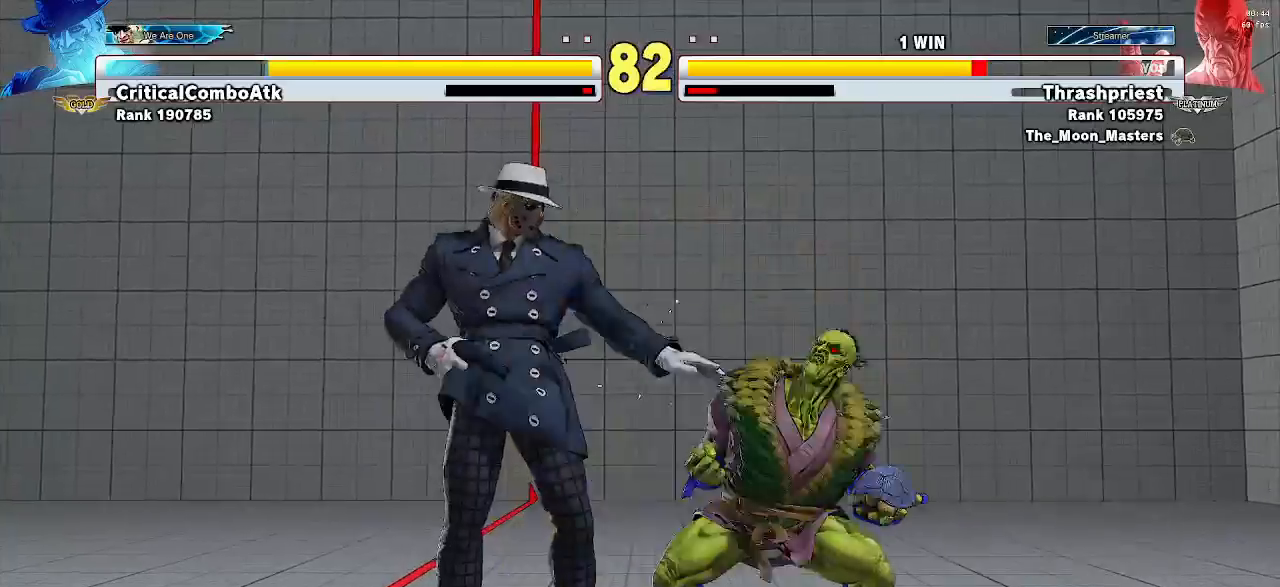
{"buttons": [], "left_stick": "down-right", "events": [[233, "SQUARE", "down"], [267, "TRIANGLE", "down"], [300, "SQUARE", "up"], [300, "TRIANGLE", "up"]]}
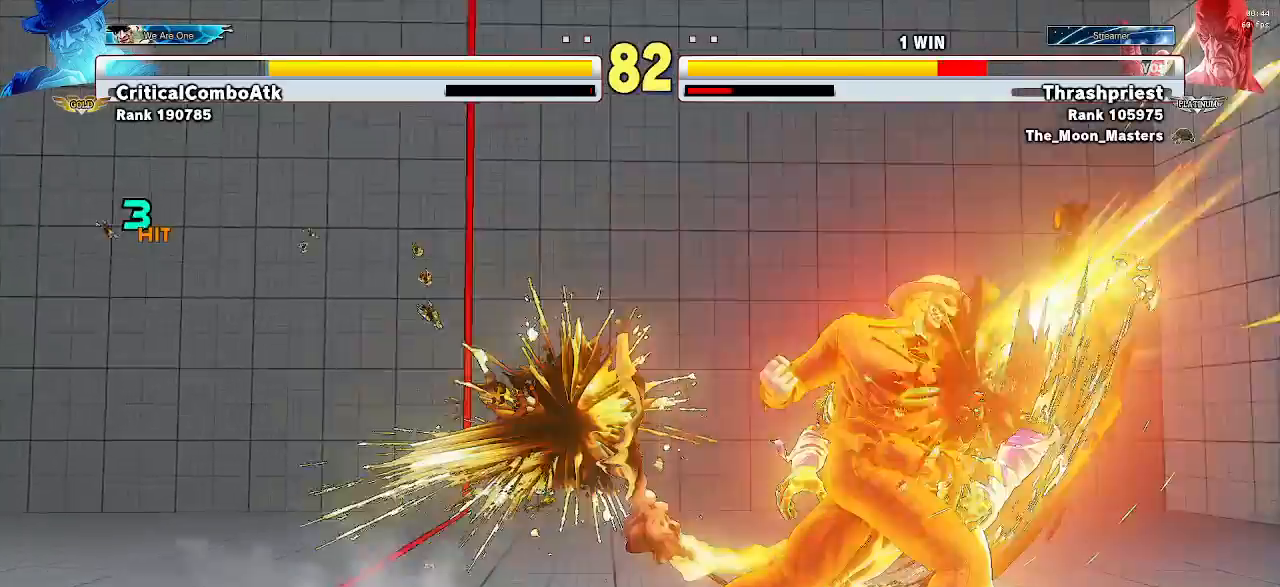
{"buttons": [], "left_stick": "center", "events": [[333, "left_stick", "center"]]}
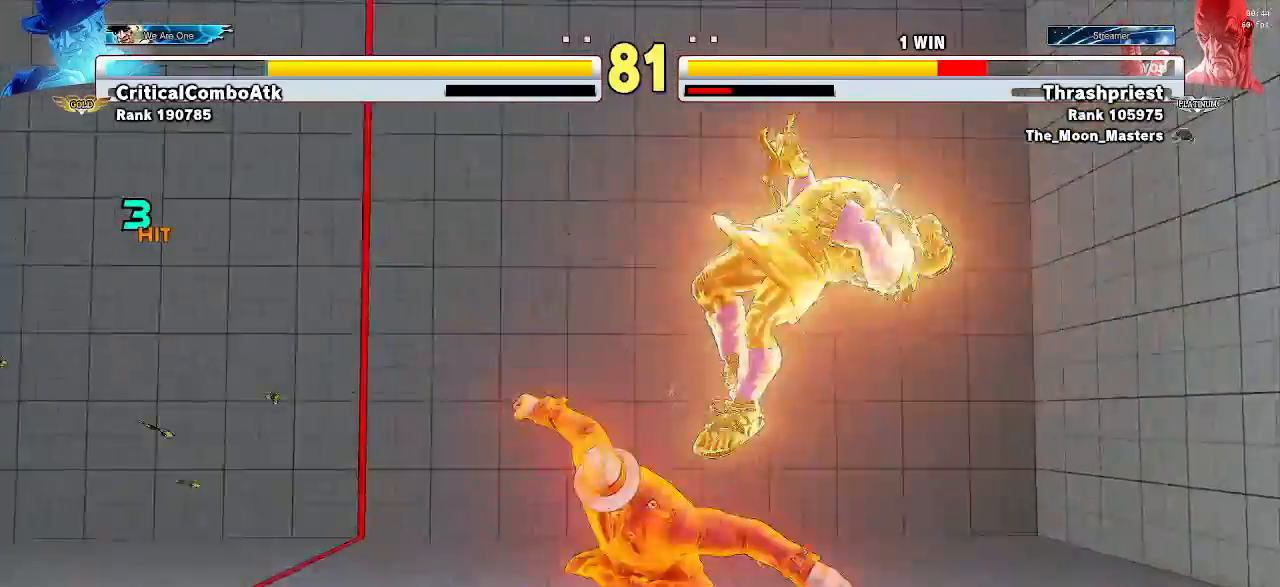
{"buttons": ["TRIANGLE", "R1"], "left_stick": "down", "events": [[67, "R1", "down"], [100, "left_stick", "down-right"], [133, "SQUARE", "down"], [167, "R1", "up"], [167, "TRIANGLE", "down"], [200, "TRIANGLE", "up"], [233, "SQUARE", "up"], [300, "left_stick", "left"], [433, "R1", "down"], [433, "left_stick", "down"], [500, "TRIANGLE", "down"]]}
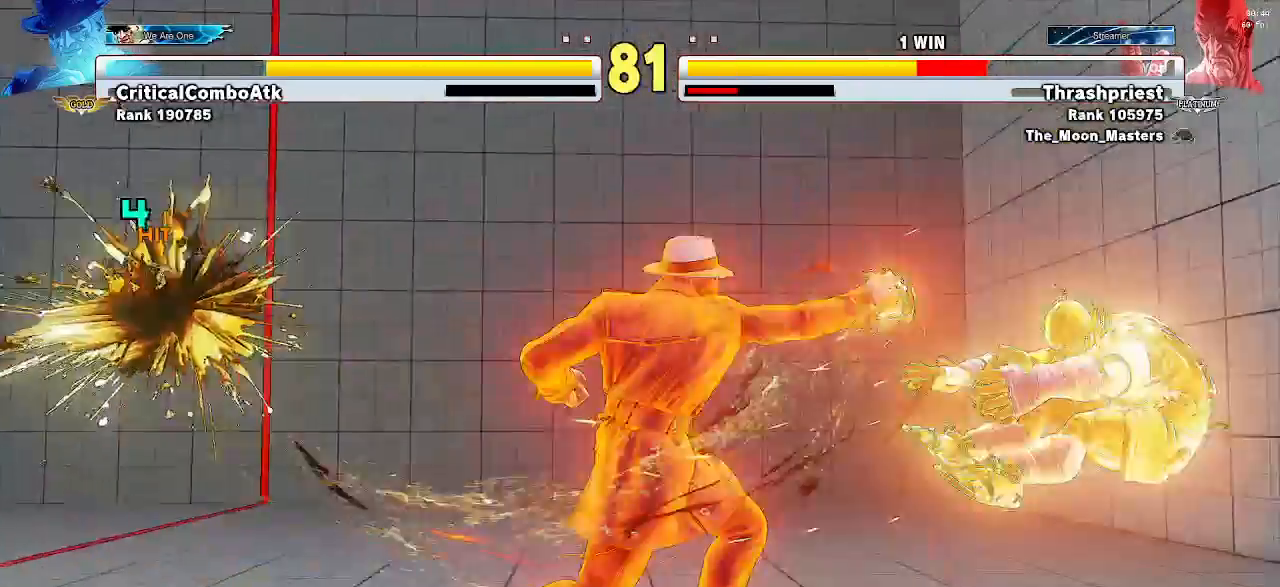
{"buttons": ["TRIANGLE", "R1"], "left_stick": "down-right", "events": [[33, "R1", "up"], [33, "SQUARE", "down"], [100, "TRIANGLE", "up"], [100, "left_stick", "left"], [133, "SQUARE", "up"], [200, "left_stick", "down-right"], [367, "left_stick", "left"], [467, "R1", "down"], [500, "TRIANGLE", "down"], [500, "left_stick", "down-right"]]}
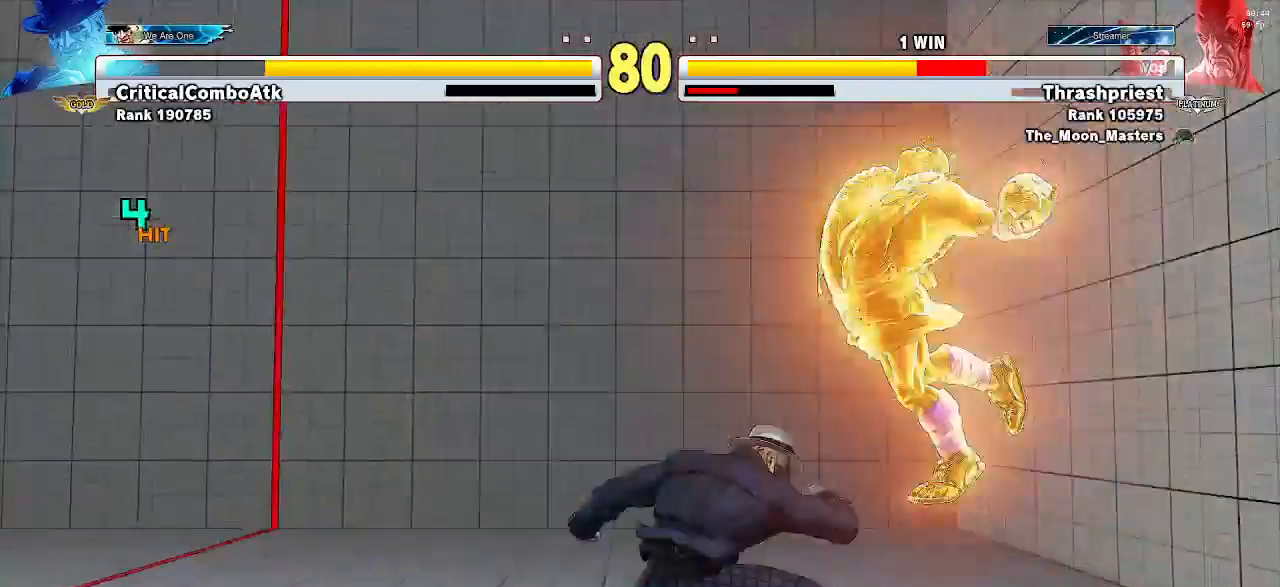
{"buttons": [], "left_stick": "down-left", "events": [[33, "R1", "up"], [33, "SQUARE", "down"], [67, "TRIANGLE", "up"], [100, "SQUARE", "up"], [133, "left_stick", "left"], [167, "R1", "down"], [200, "TRIANGLE", "down"], [200, "left_stick", "center"], [233, "SQUARE", "down"], [267, "R1", "up"], [267, "TRIANGLE", "up"], [267, "left_stick", "down-right"], [300, "SQUARE", "up"], [400, "left_stick", "down-left"]]}
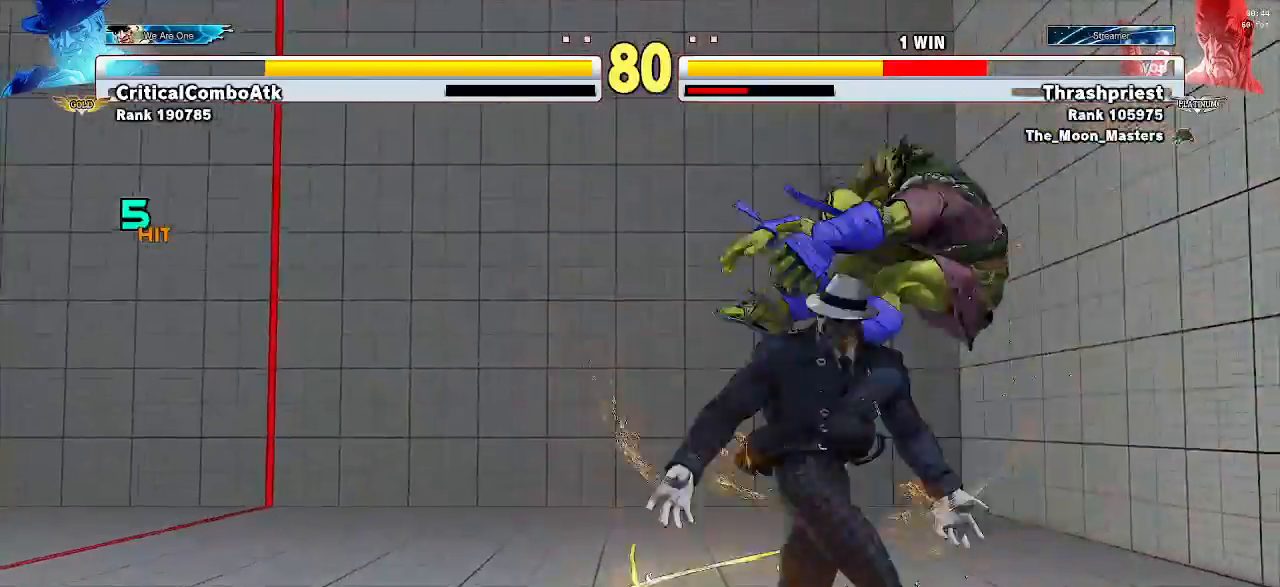
{"buttons": [], "left_stick": "left", "events": [[67, "left_stick", "down-right"], [267, "R1", "down"], [267, "left_stick", "left"], [367, "TRIANGLE", "down"], [367, "left_stick", "center"], [400, "R1", "up"], [400, "SQUARE", "down"], [433, "TRIANGLE", "up"], [467, "SQUARE", "up"], [500, "left_stick", "left"]]}
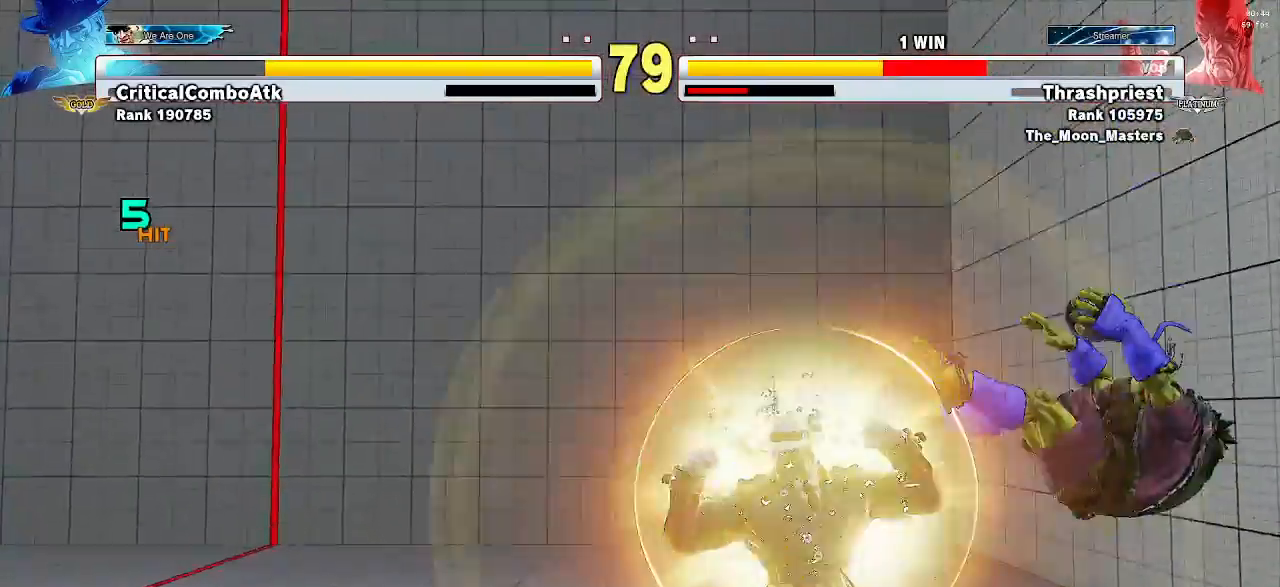
{"buttons": [], "left_stick": "down-right"}
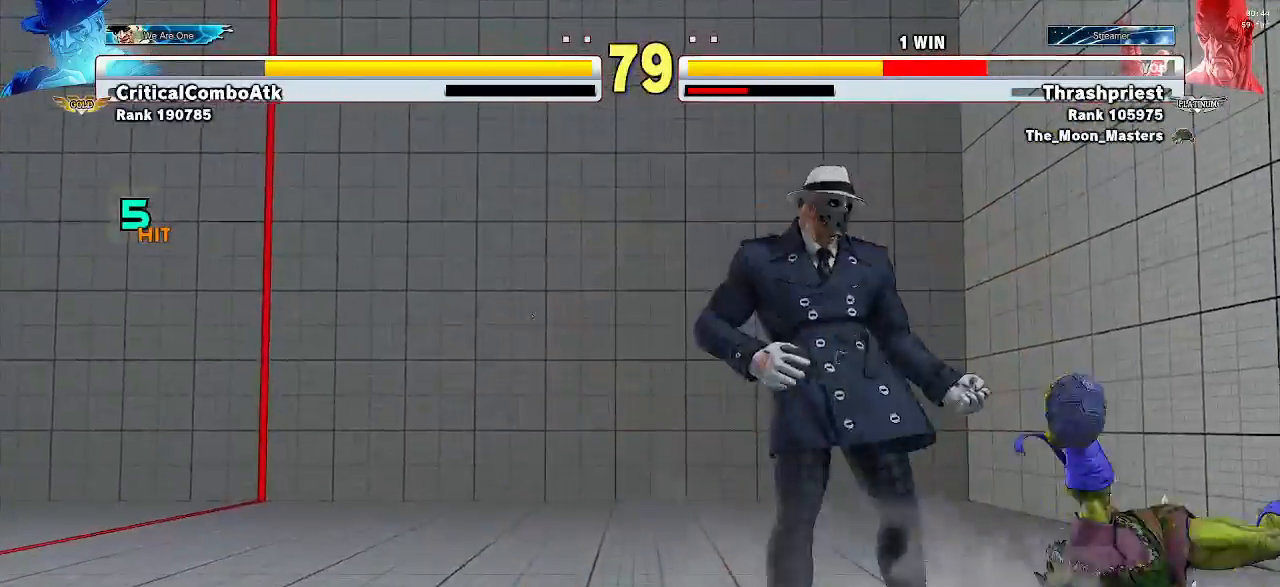
{"buttons": [], "left_stick": "down-right", "events": []}
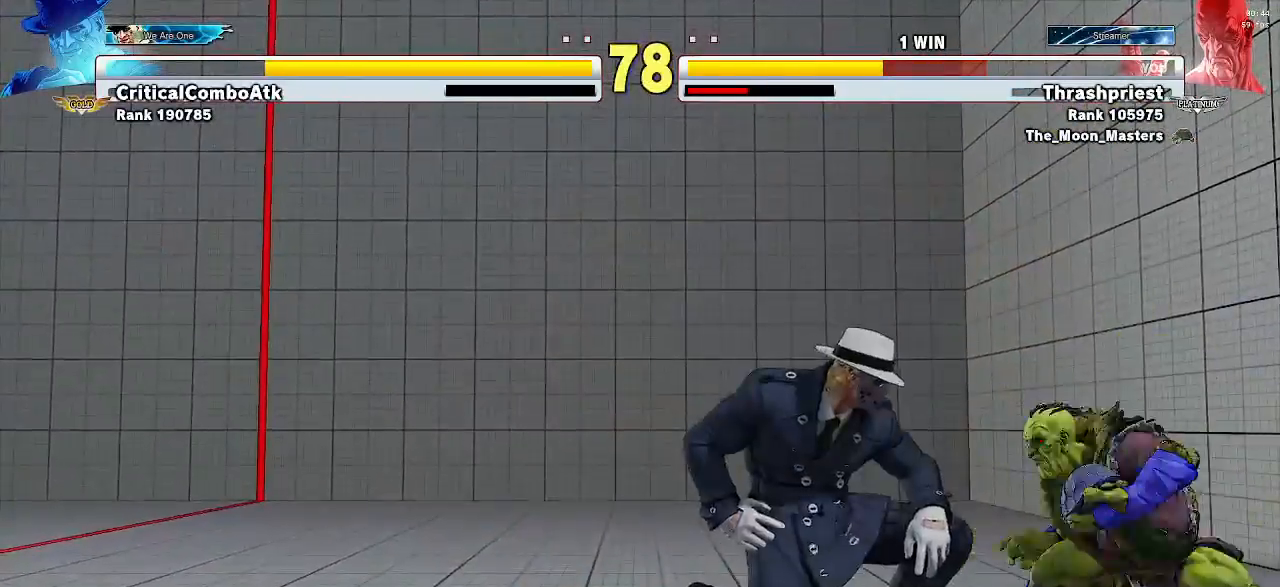
{"buttons": [], "left_stick": "center", "events": [[300, "left_stick", "center"]]}
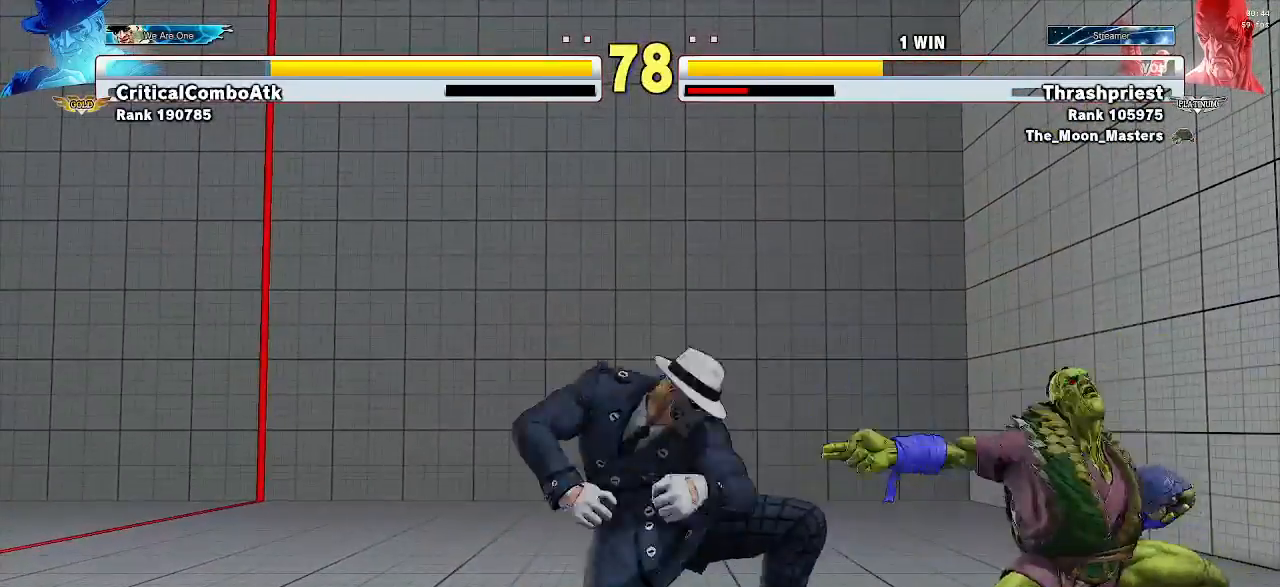
{"buttons": [], "left_stick": "down-right", "events": [[67, "R2", "down"], [133, "R2", "up"], [267, "left_stick", "down-right"]]}
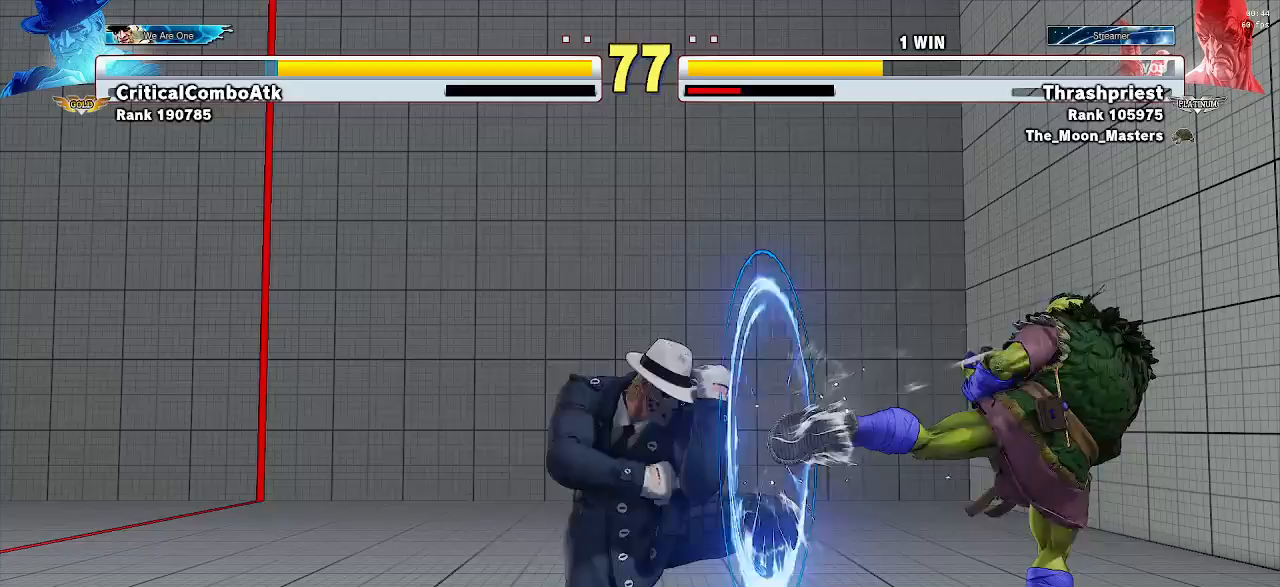
{"buttons": [], "left_stick": "down-right", "events": [[467, "TRIANGLE", "down"], [500, "TRIANGLE", "up"]]}
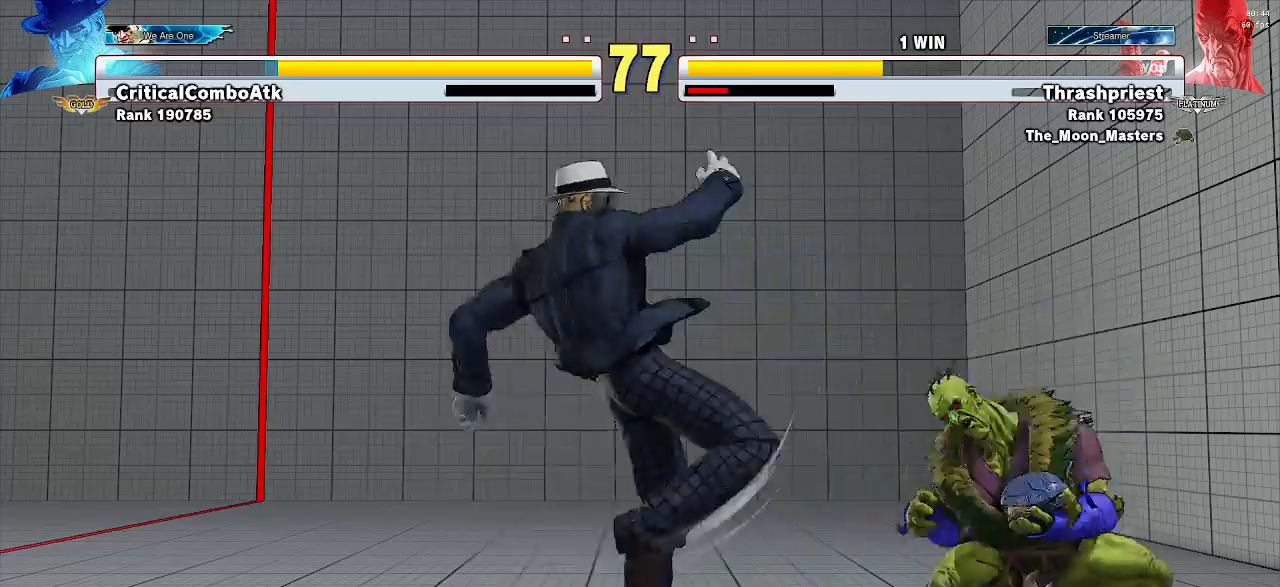
{"buttons": [], "left_stick": "left", "events": [[333, "left_stick", "center"], [433, "left_stick", "left"]]}
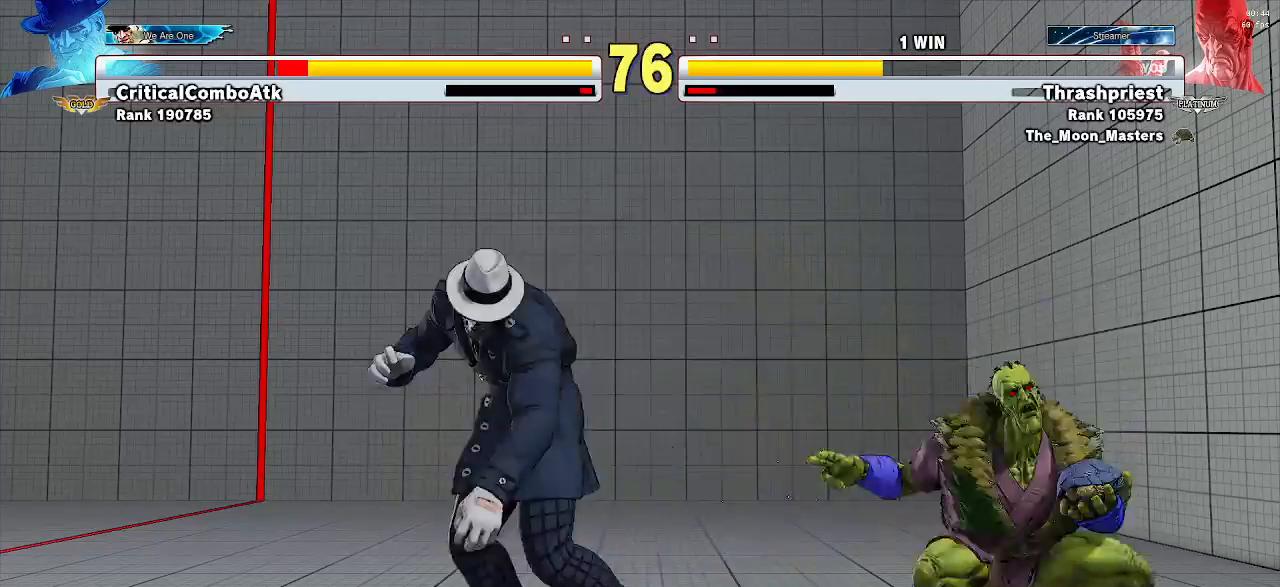
{"buttons": [], "left_stick": "center", "events": [[33, "left_stick", "center"], [367, "CROSS", "down"], [400, "CROSS", "up"]]}
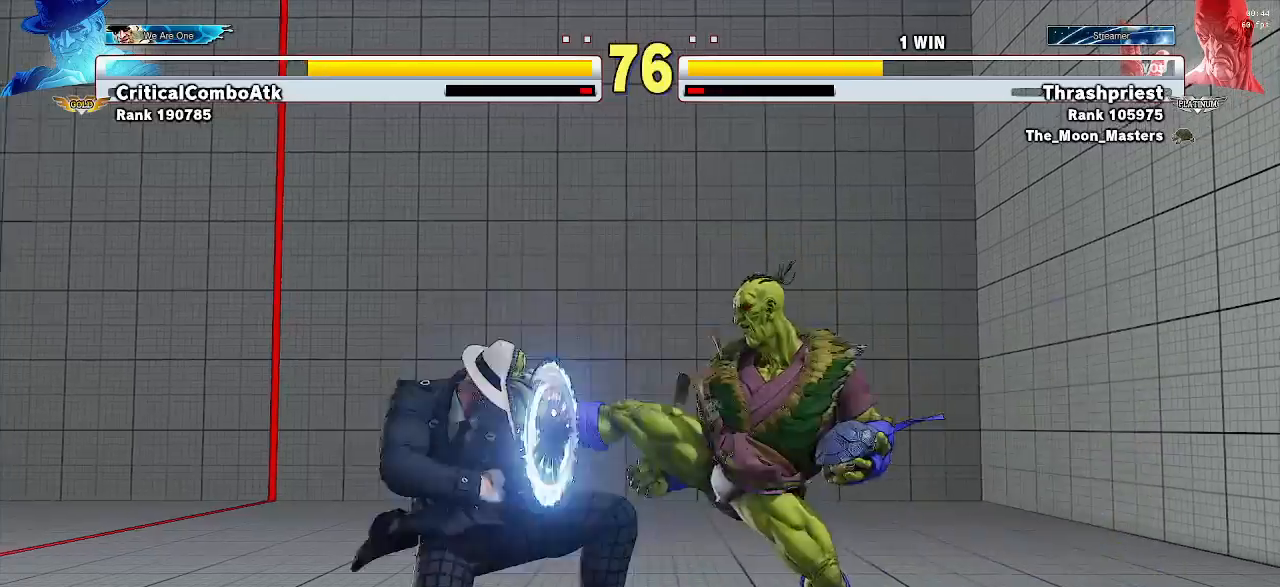
{"buttons": [], "left_stick": "center", "events": [[200, "CIRCLE", "down"], [300, "CIRCLE", "up"]]}
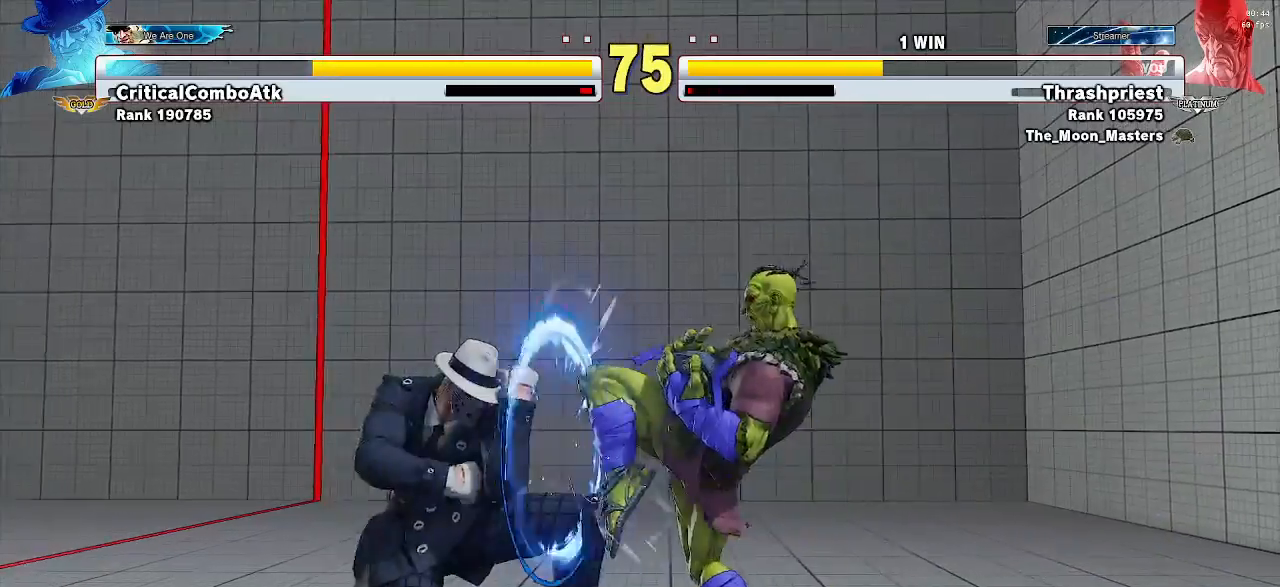
{"buttons": [], "left_stick": "down-right", "events": [[267, "CIRCLE", "down"], [267, "TRIANGLE", "down"], [333, "TRIANGLE", "up"], [367, "CIRCLE", "up"], [467, "left_stick", "down-right"]]}
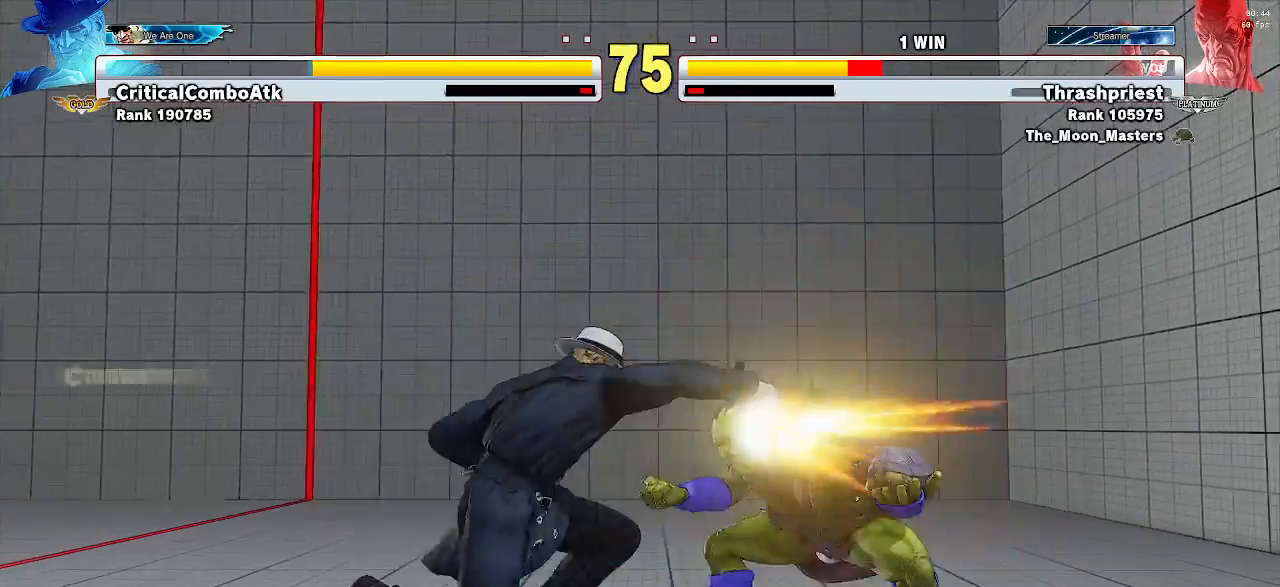
{"buttons": [], "left_stick": "down-right", "events": []}
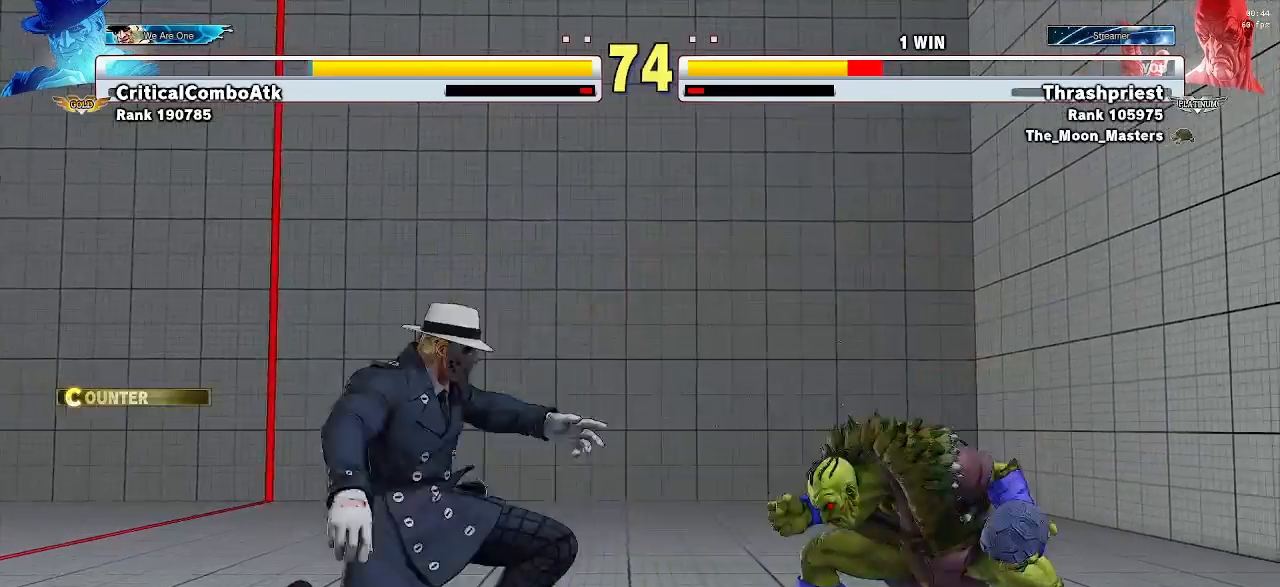
{"buttons": [], "left_stick": "center", "events": [[33, "TRIANGLE", "down"], [100, "TRIANGLE", "up"], [500, "left_stick", "center"]]}
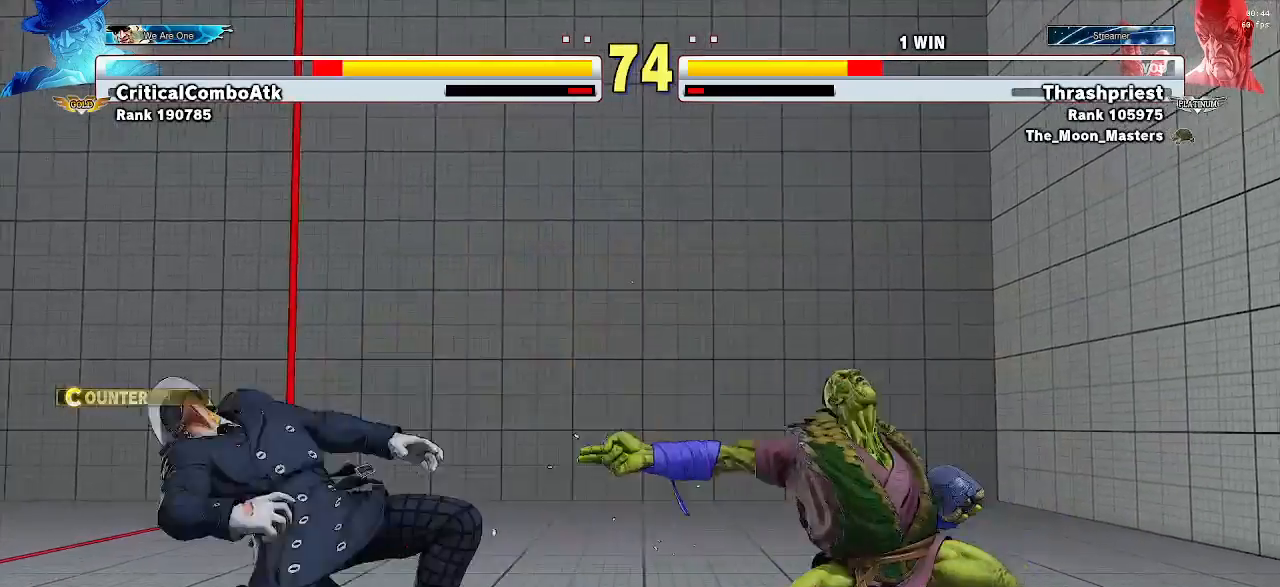
{"buttons": [], "left_stick": "down-right"}
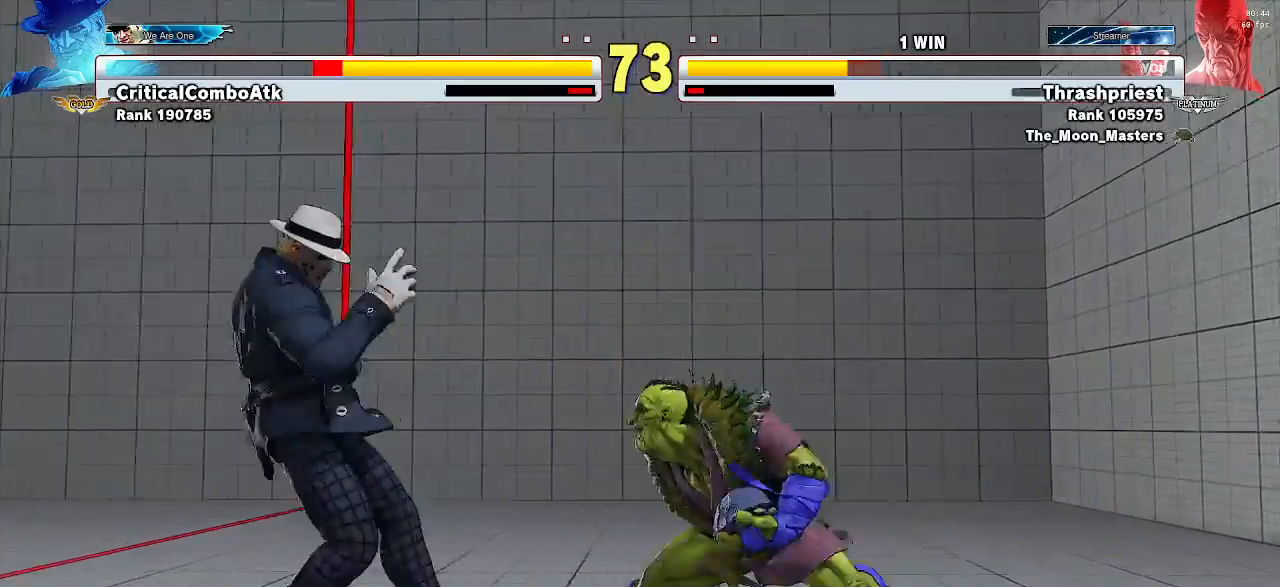
{"buttons": [], "left_stick": "center", "events": [[100, "TRIANGLE", "down"], [200, "TRIANGLE", "up"], [233, "left_stick", "center"], [267, "R1", "down"], [333, "R1", "up"]]}
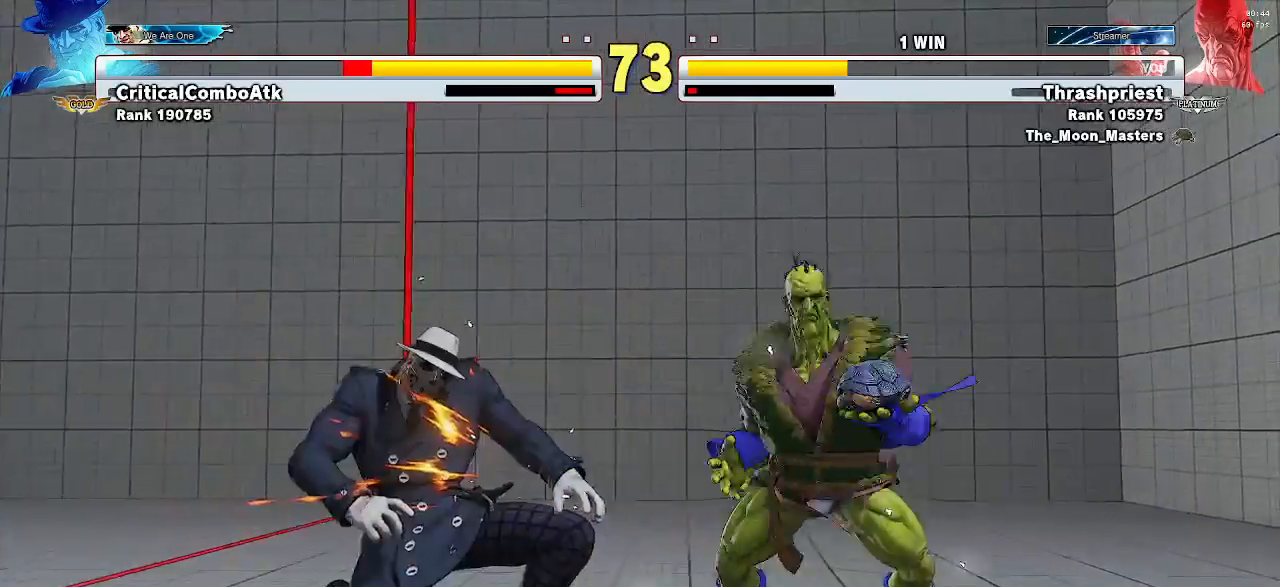
{"buttons": [], "left_stick": "left", "events": [[400, "left_stick", "left"]]}
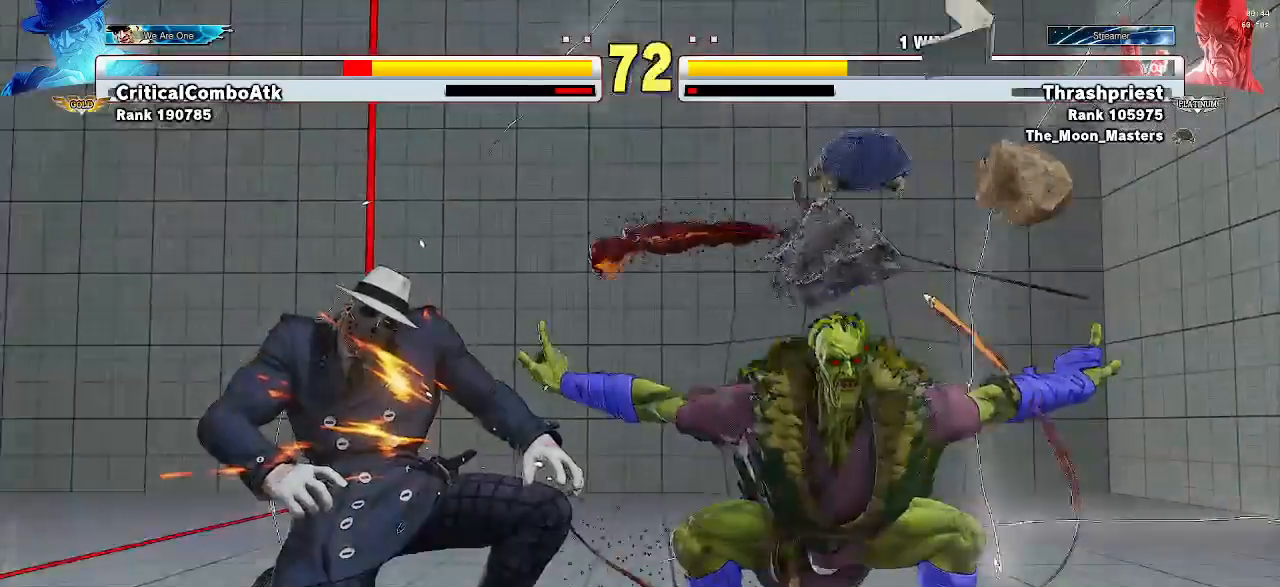
{"buttons": [], "left_stick": "left", "events": [[400, "TRIANGLE", "down"], [467, "TRIANGLE", "up"]]}
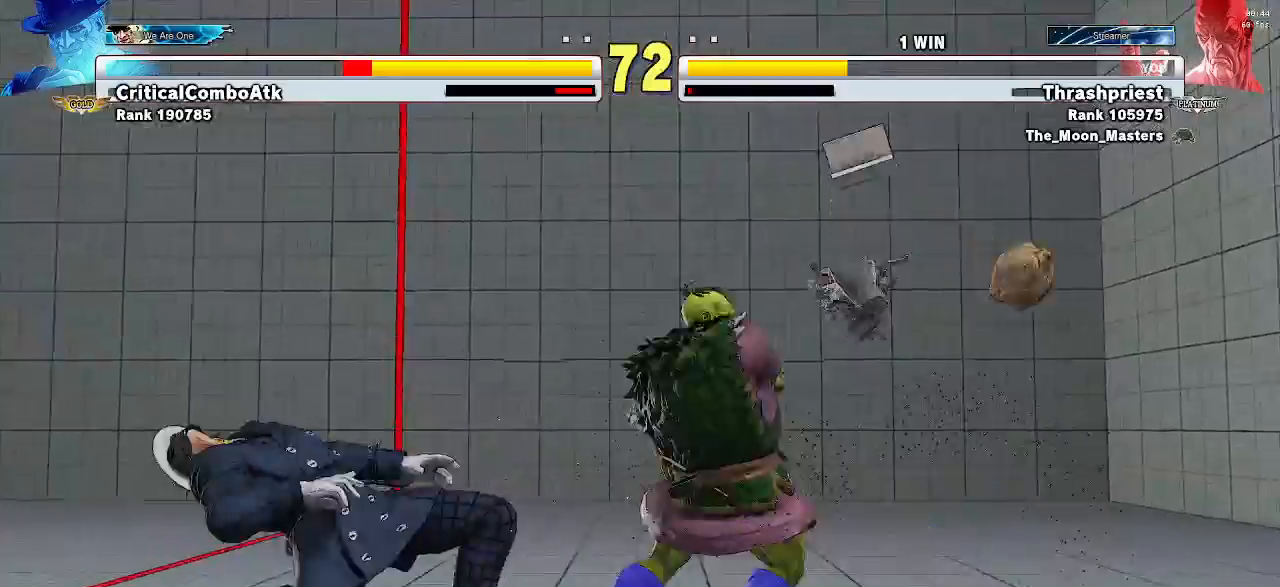
{"buttons": [], "left_stick": "center", "events": [[133, "left_stick", "down"], [233, "left_stick", "center"], [267, "CIRCLE", "down"], [333, "CIRCLE", "up"], [400, "CIRCLE", "down"], [467, "CIRCLE", "up"]]}
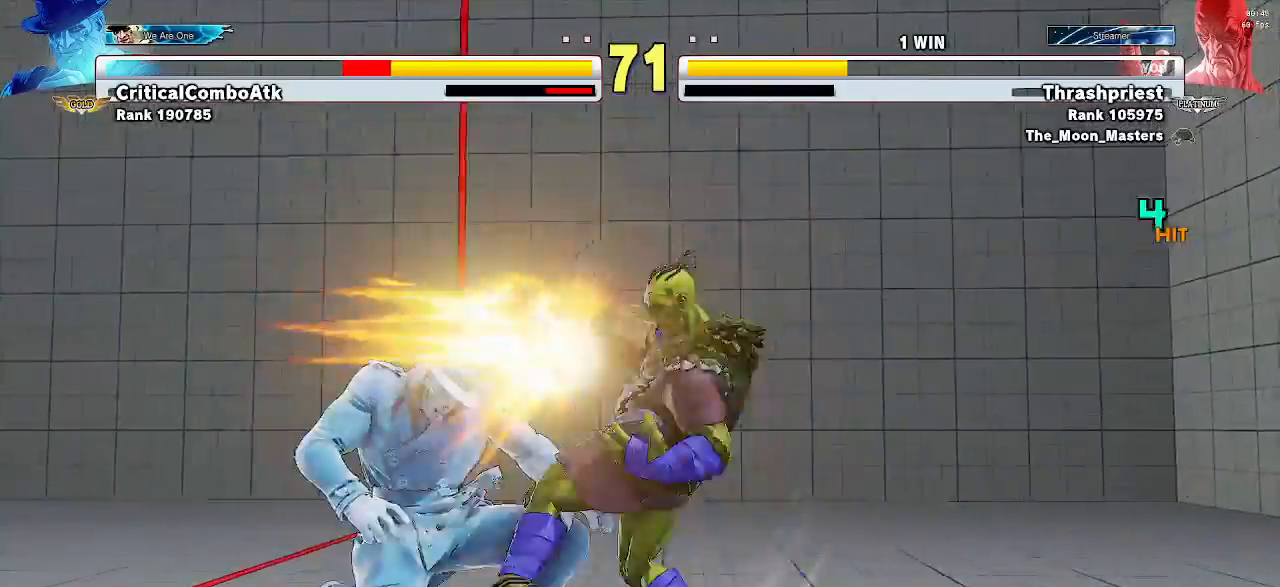
{"buttons": [], "left_stick": "center", "events": []}
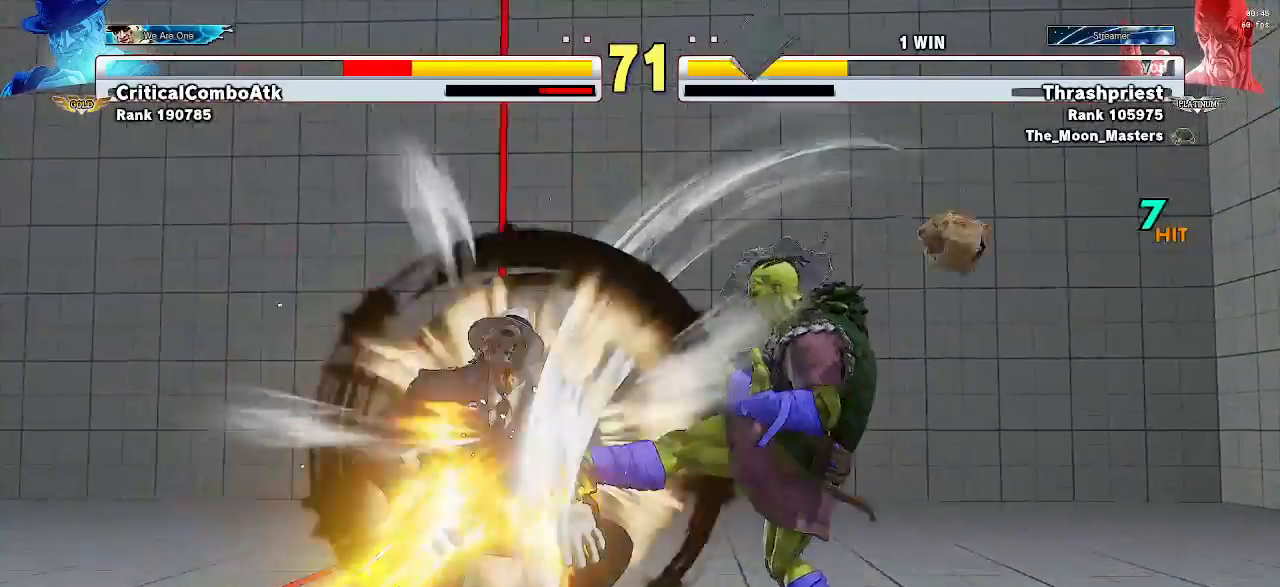
{"buttons": [], "left_stick": "left", "events": [[367, "left_stick", "left"]]}
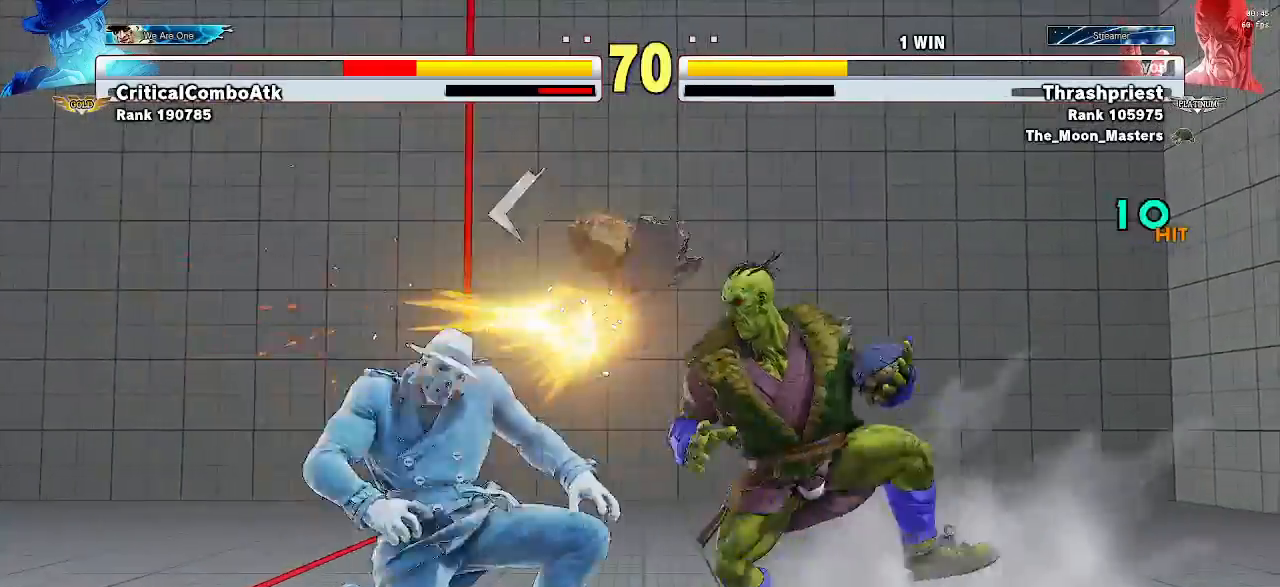
{"buttons": [], "left_stick": "center", "events": [[33, "TRIANGLE", "down"], [133, "TRIANGLE", "up"], [167, "left_stick", "down-right"], [267, "CIRCLE", "down"], [267, "left_stick", "center"], [367, "CIRCLE", "up"]]}
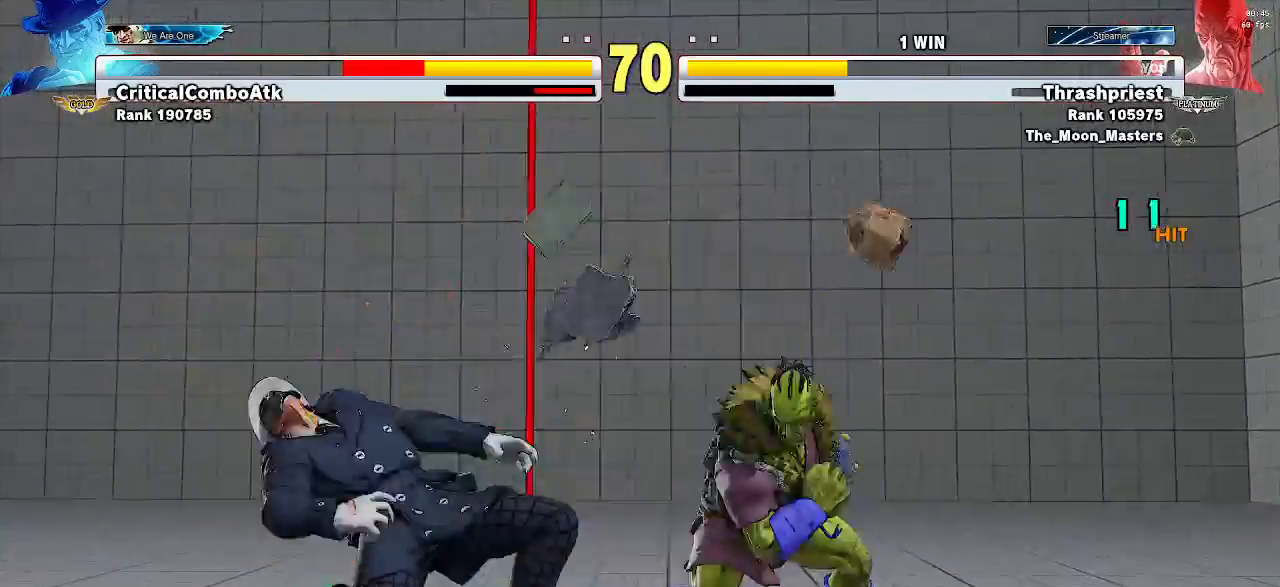
{"buttons": [], "left_stick": "center", "events": []}
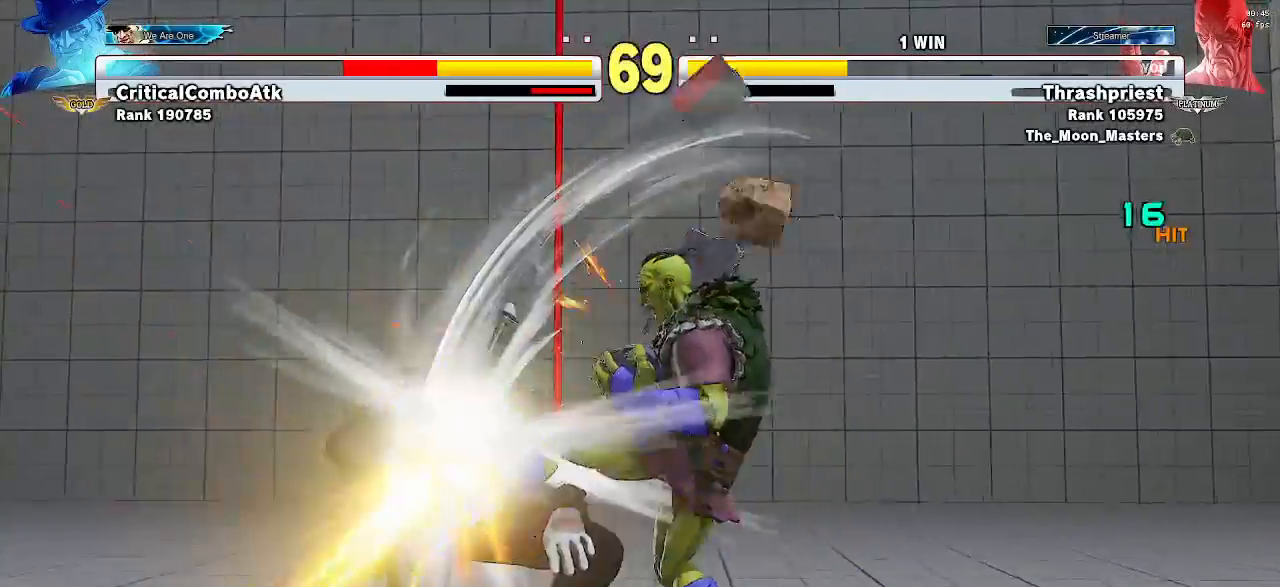
{"buttons": [], "left_stick": "left", "events": [[267, "left_stick", "left"]]}
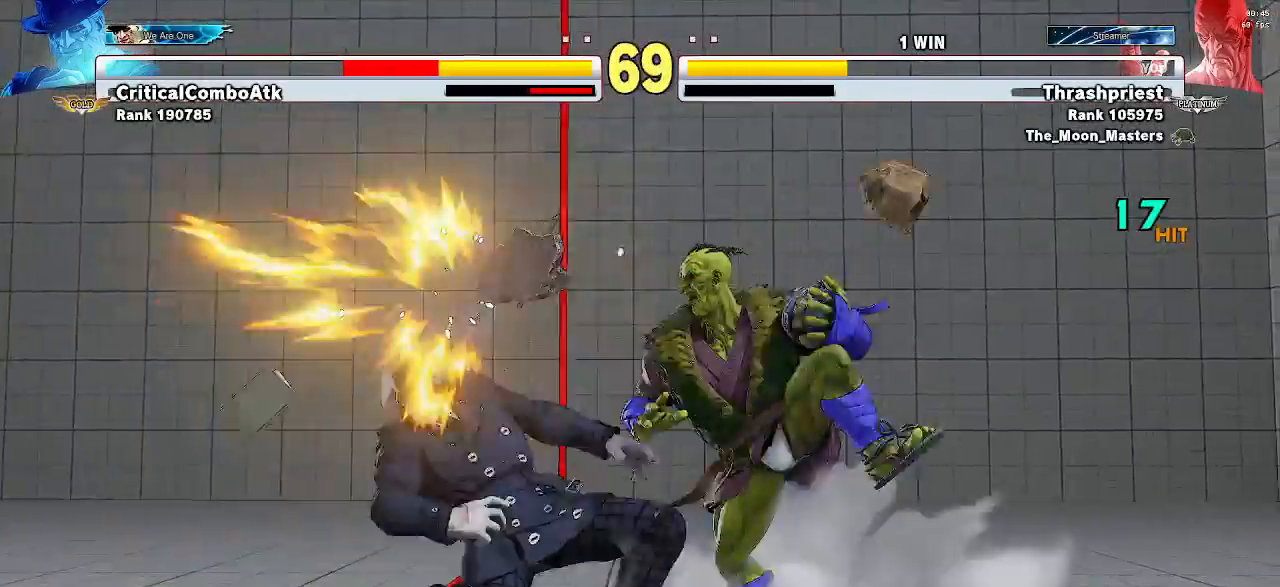
{"buttons": [], "left_stick": "center", "events": [[100, "TRIANGLE", "down"], [200, "TRIANGLE", "up"], [200, "left_stick", "down"], [300, "left_stick", "center"], [333, "CIRCLE", "down"], [333, "CROSS", "down"], [400, "CIRCLE", "up"], [400, "CROSS", "up"]]}
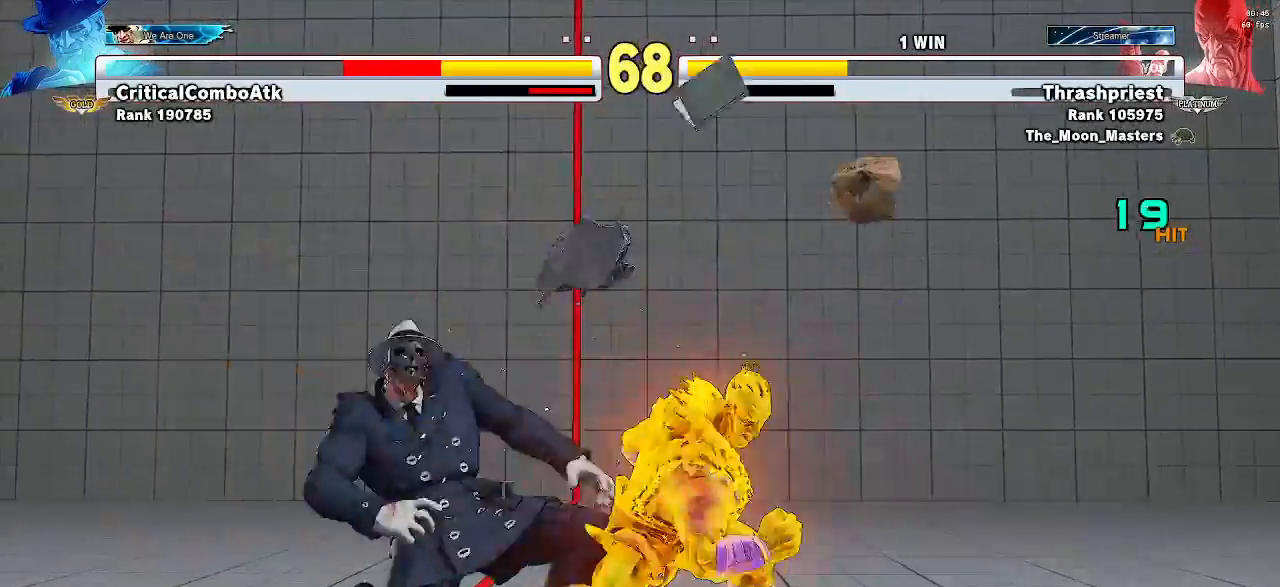
{"buttons": [], "left_stick": "center", "events": [[67, "CROSS", "down"], [167, "CROSS", "up"]]}